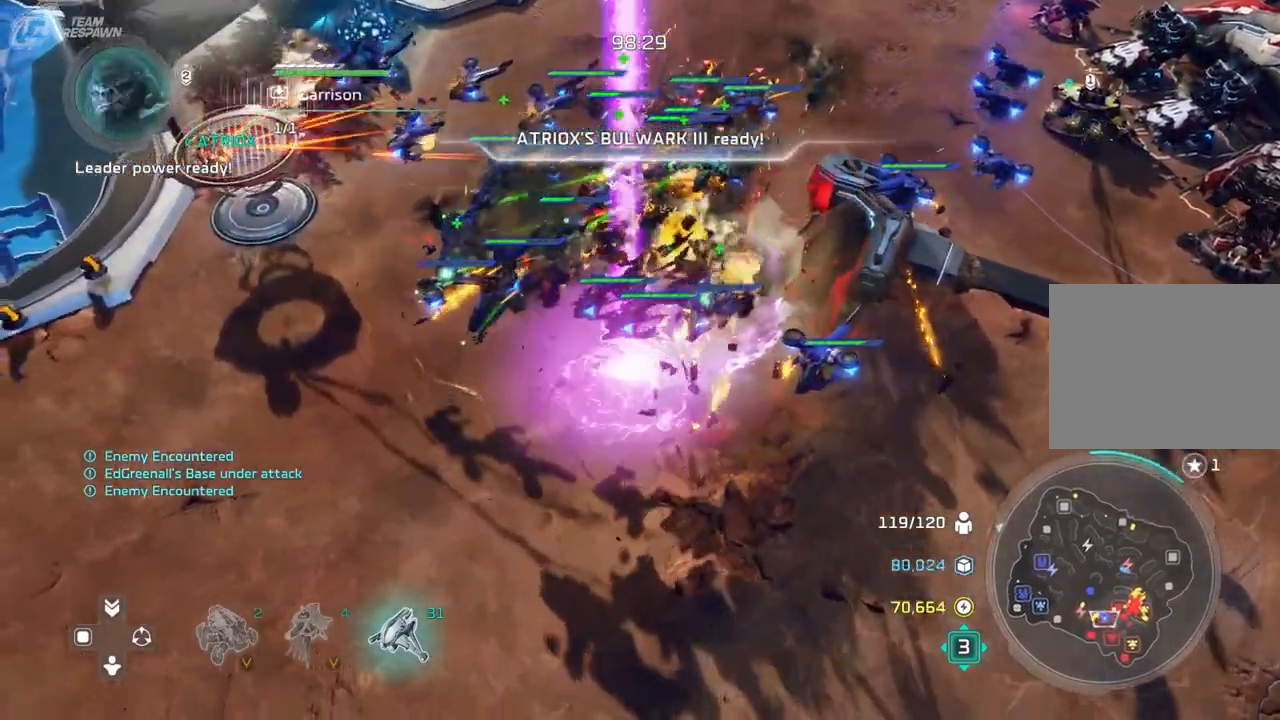
Gameplay with a controller (Xbox layout); each line is a JSON object with the inputs held at the frame after it. "events" lists button and stick changes between this image and that frame as [ms after this image, input, new state], when the widget could be followed in between. Not read: B DPAD_DOWN HOME L2 L3 R3 SELECT X.
{"buttons": [], "left_stick": "up-left", "right_stick": "center", "events": [[267, "left_stick", "up-left"]]}
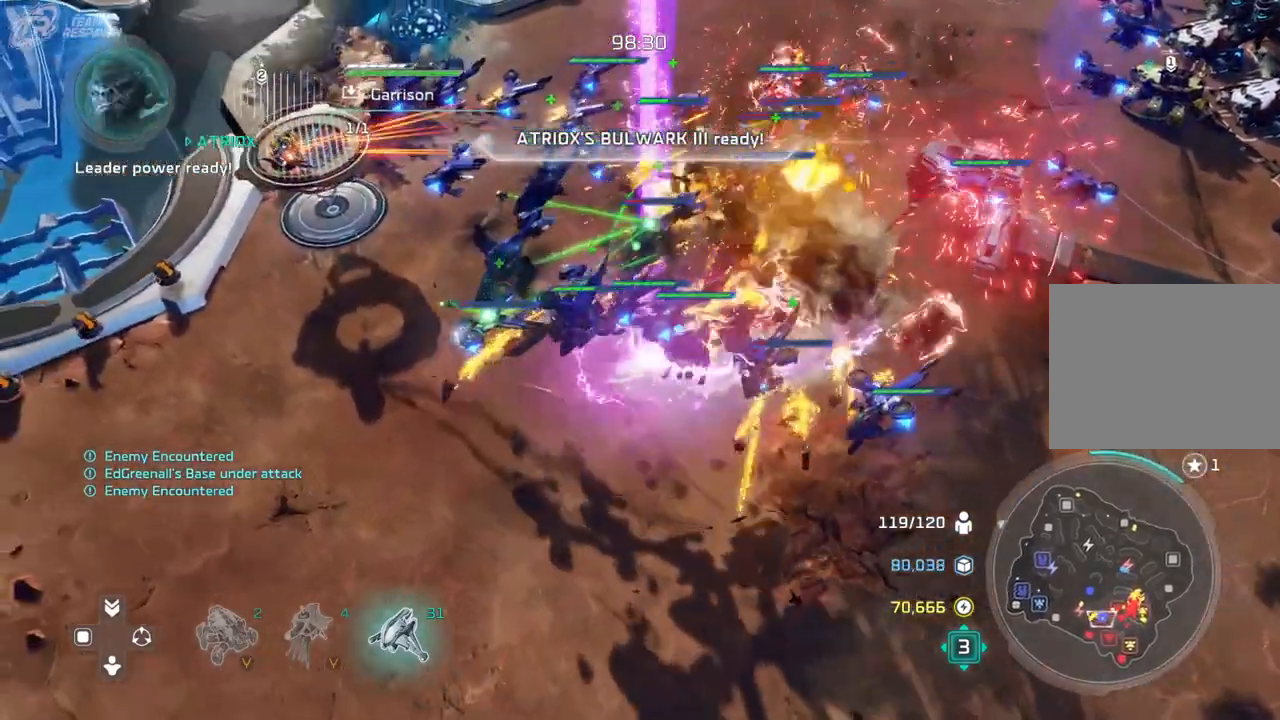
{"buttons": [], "left_stick": "down-left", "right_stick": "center", "events": [[33, "left_stick", "left"], [367, "left_stick", "down-left"]]}
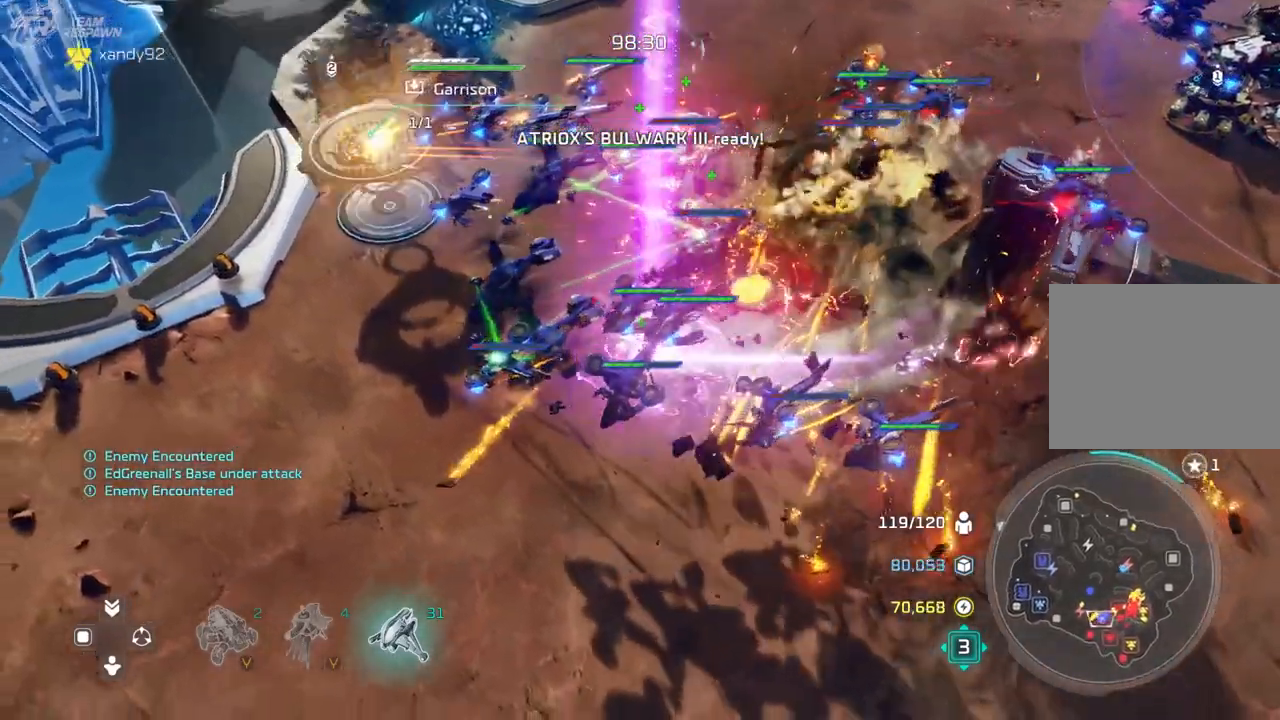
{"buttons": [], "left_stick": "down-left", "right_stick": "center", "events": [[133, "left_stick", "down"], [400, "left_stick", "down-left"]]}
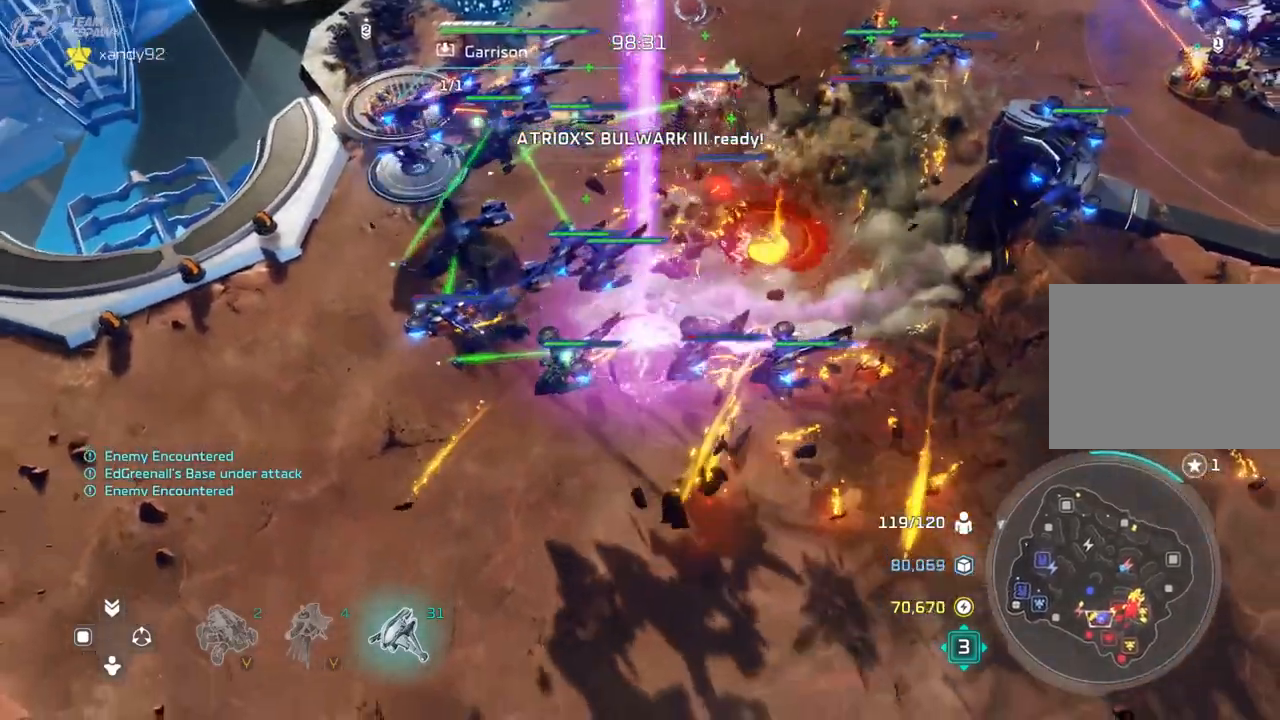
{"buttons": [], "left_stick": "up", "right_stick": "center", "events": [[33, "left_stick", "left"], [300, "left_stick", "up"]]}
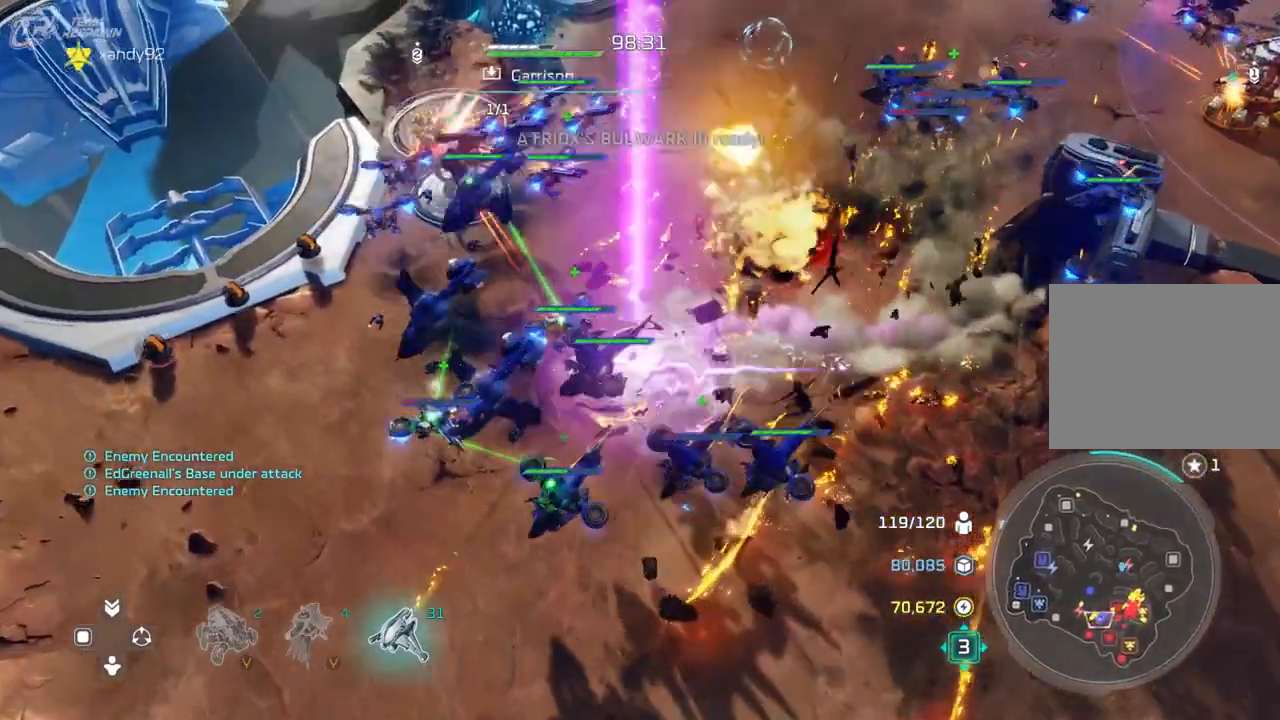
{"buttons": [], "left_stick": "up-right", "right_stick": "center", "events": [[33, "left_stick", "up-right"]]}
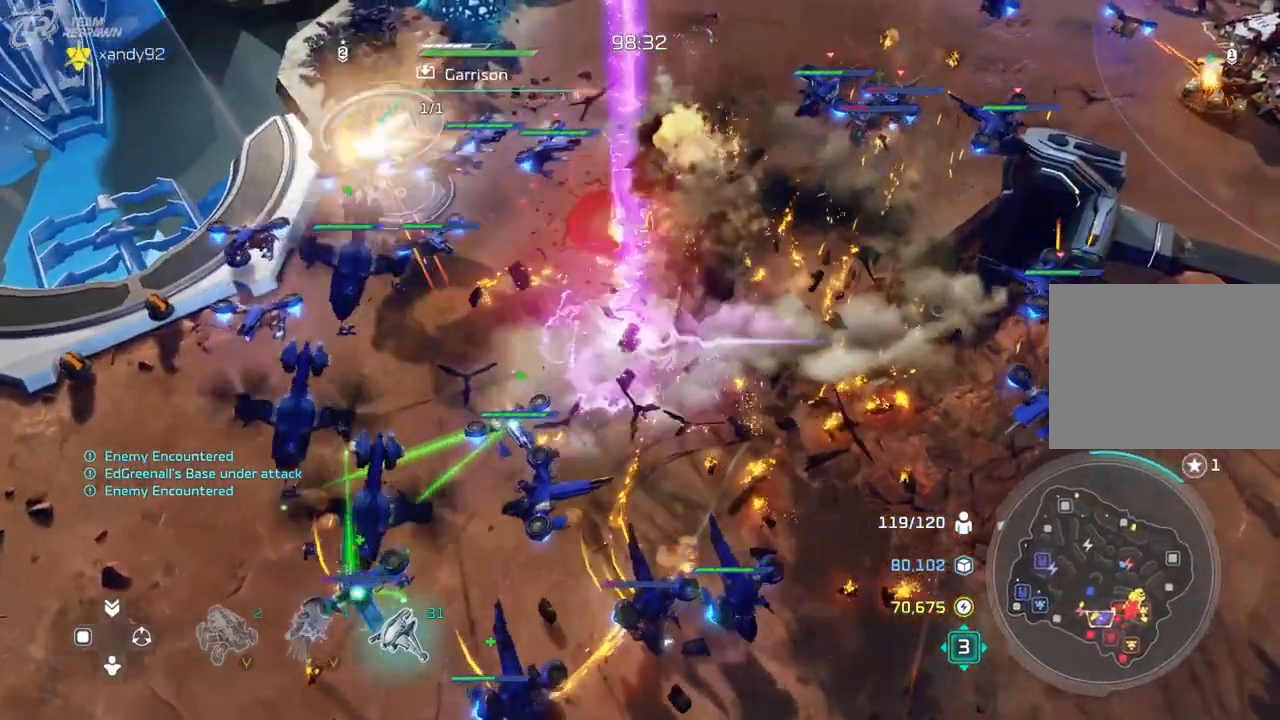
{"buttons": [], "left_stick": "down", "right_stick": "center", "events": [[167, "R1", "down"], [233, "R1", "up"], [367, "left_stick", "down"]]}
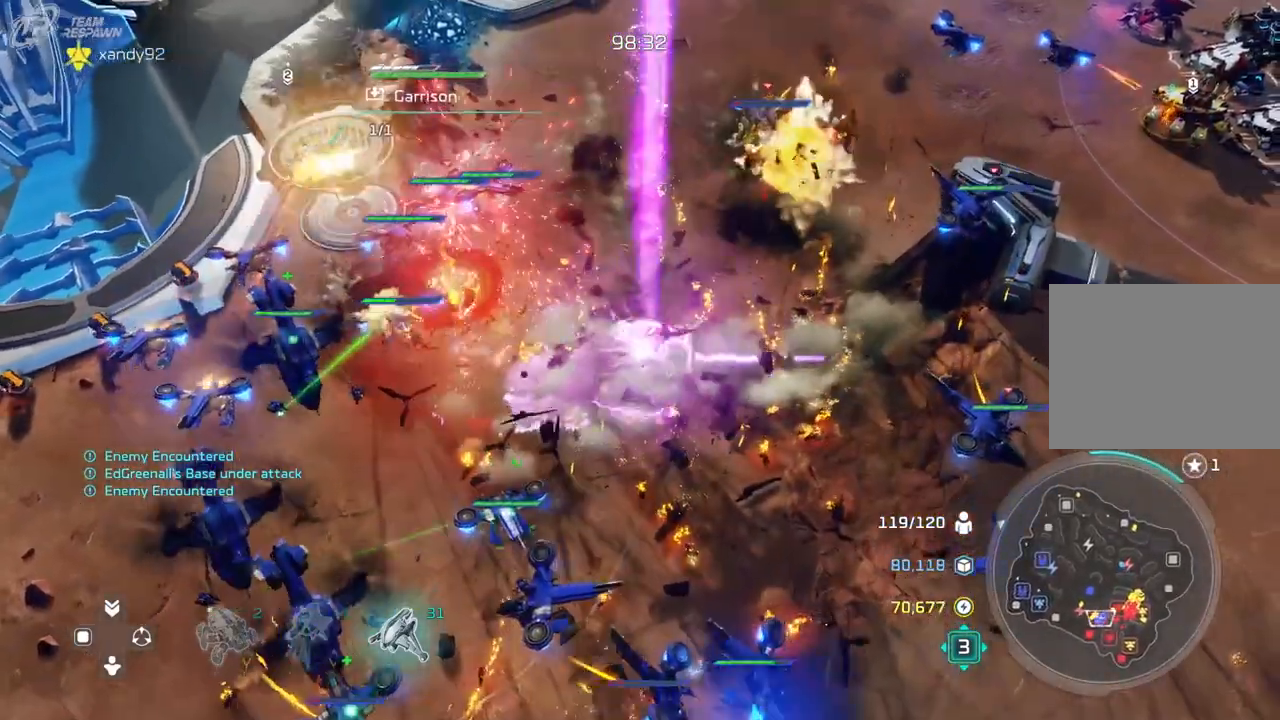
{"buttons": [], "left_stick": "down-left", "right_stick": "center", "events": [[250, "left_stick", "down-left"]]}
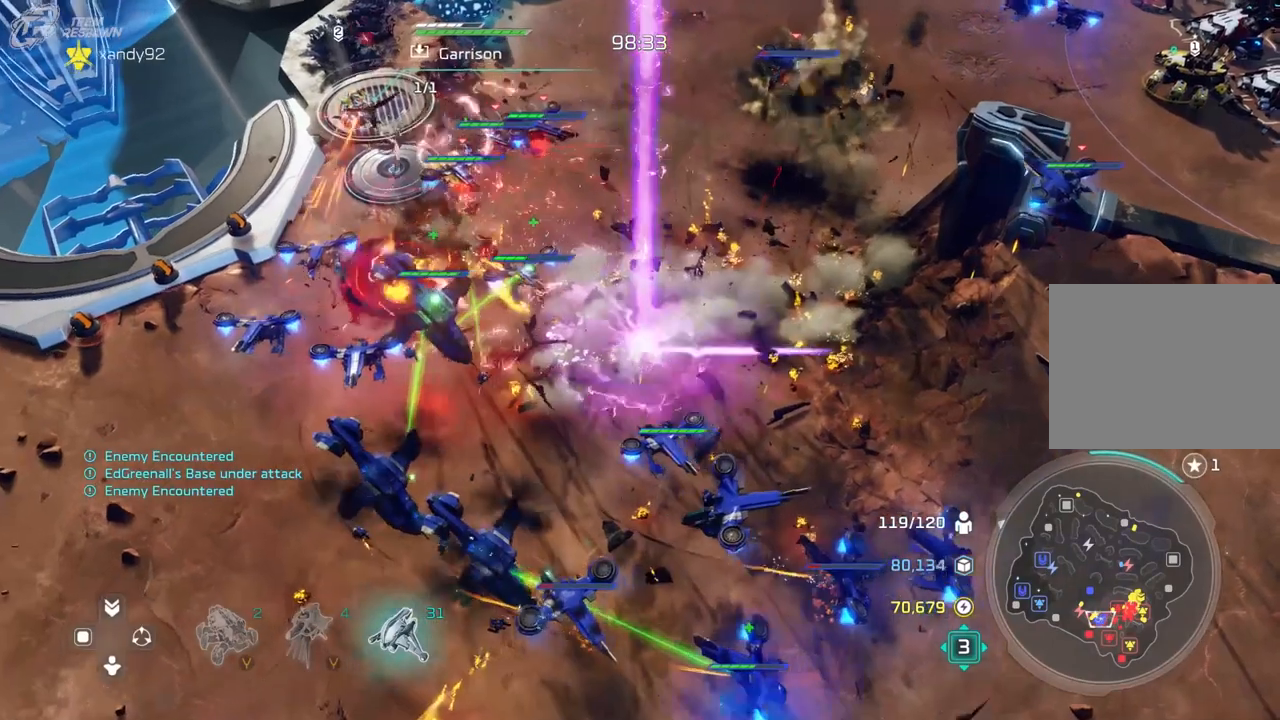
{"buttons": [], "left_stick": "down", "right_stick": "center", "events": [[233, "DPAD_LEFT", "down"], [300, "DPAD_LEFT", "up"], [433, "left_stick", "down"]]}
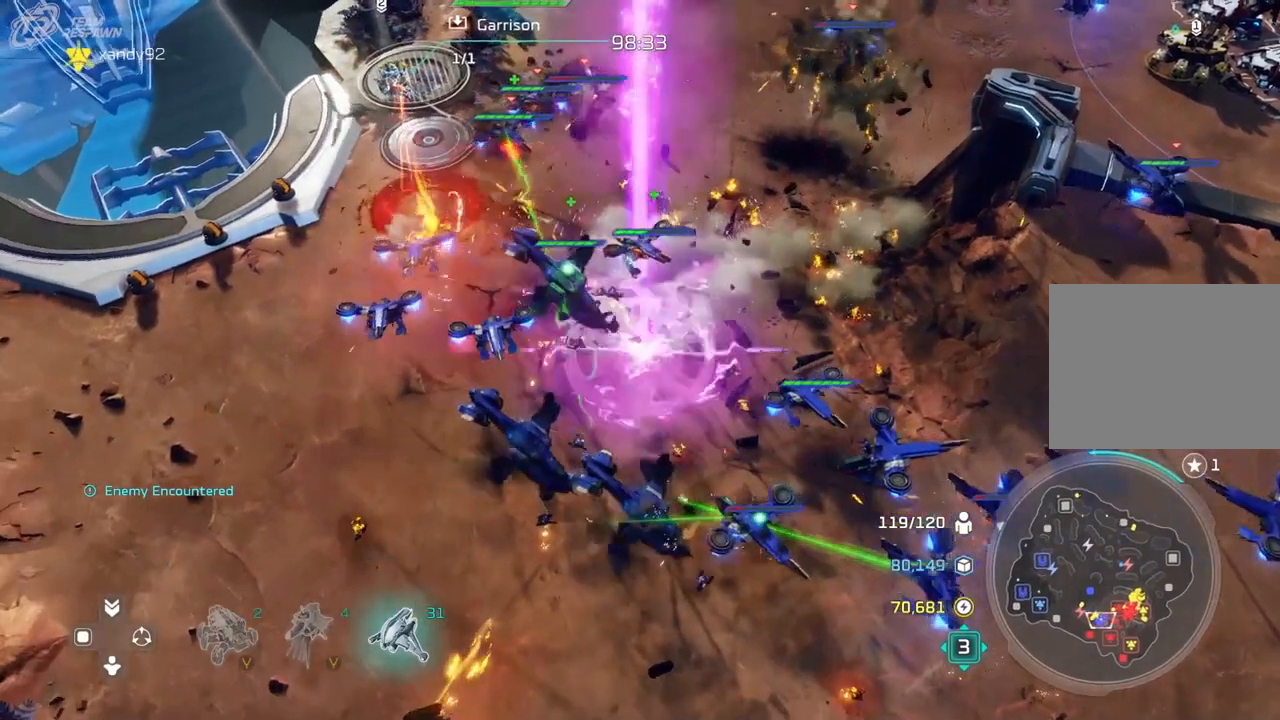
{"buttons": [], "left_stick": "down-right", "right_stick": "center", "events": [[367, "left_stick", "down-right"]]}
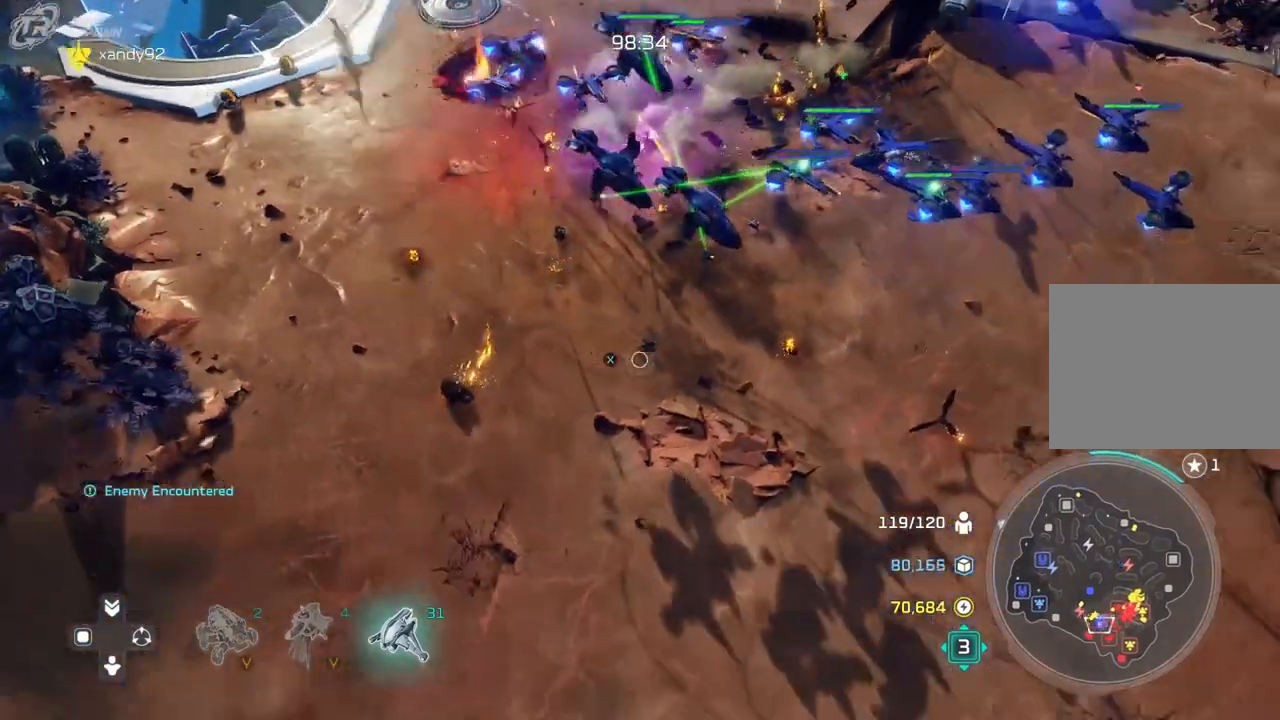
{"buttons": [], "left_stick": "right", "right_stick": "center", "events": [[300, "left_stick", "center"], [467, "left_stick", "right"]]}
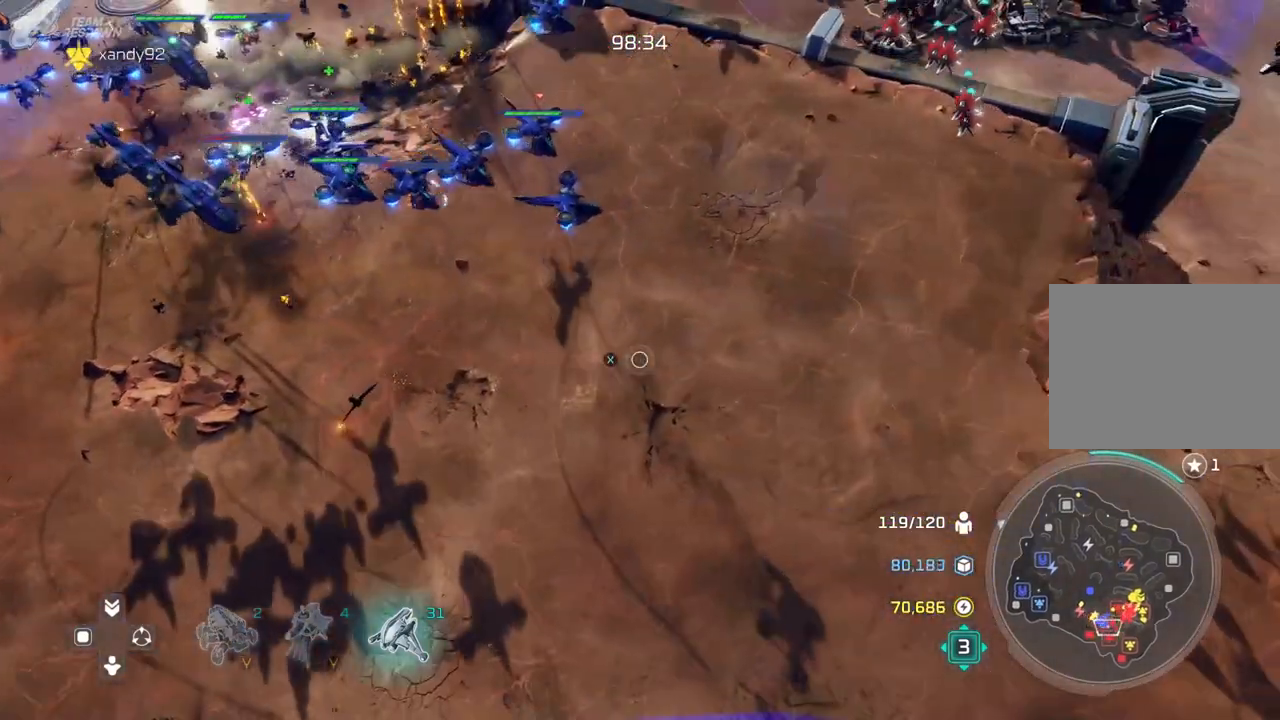
{"buttons": [], "left_stick": "center", "right_stick": "center", "events": [[100, "left_stick", "center"], [333, "left_stick", "down-left"], [500, "left_stick", "center"]]}
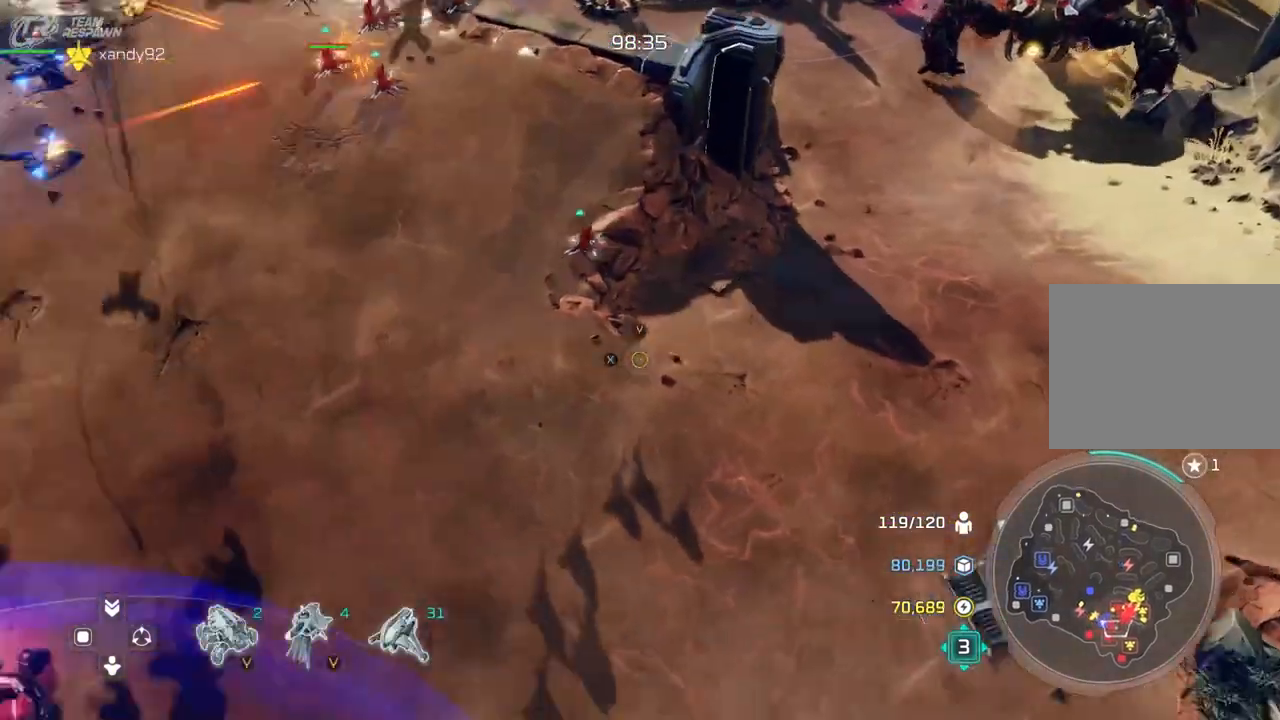
{"buttons": [], "left_stick": "center", "right_stick": "center", "events": [[200, "left_stick", "down-left"], [300, "left_stick", "center"]]}
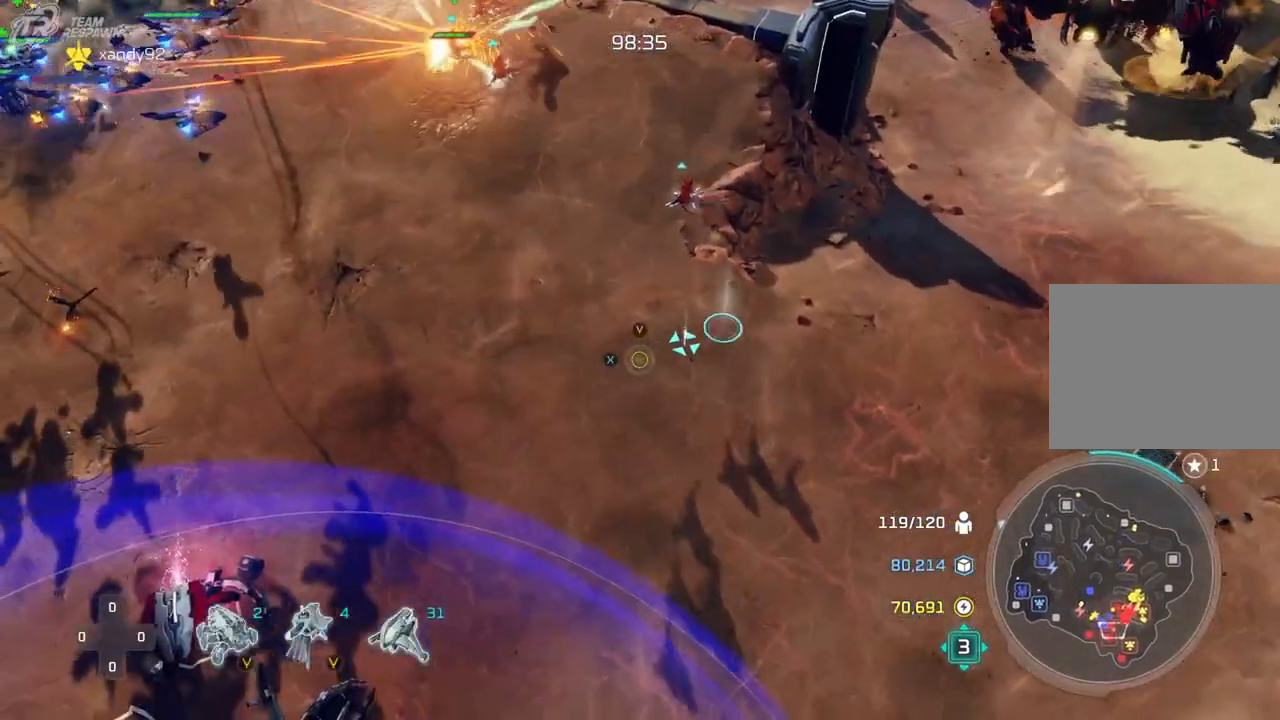
{"buttons": [], "left_stick": "center", "right_stick": "center", "events": [[133, "left_stick", "left"], [333, "left_stick", "center"]]}
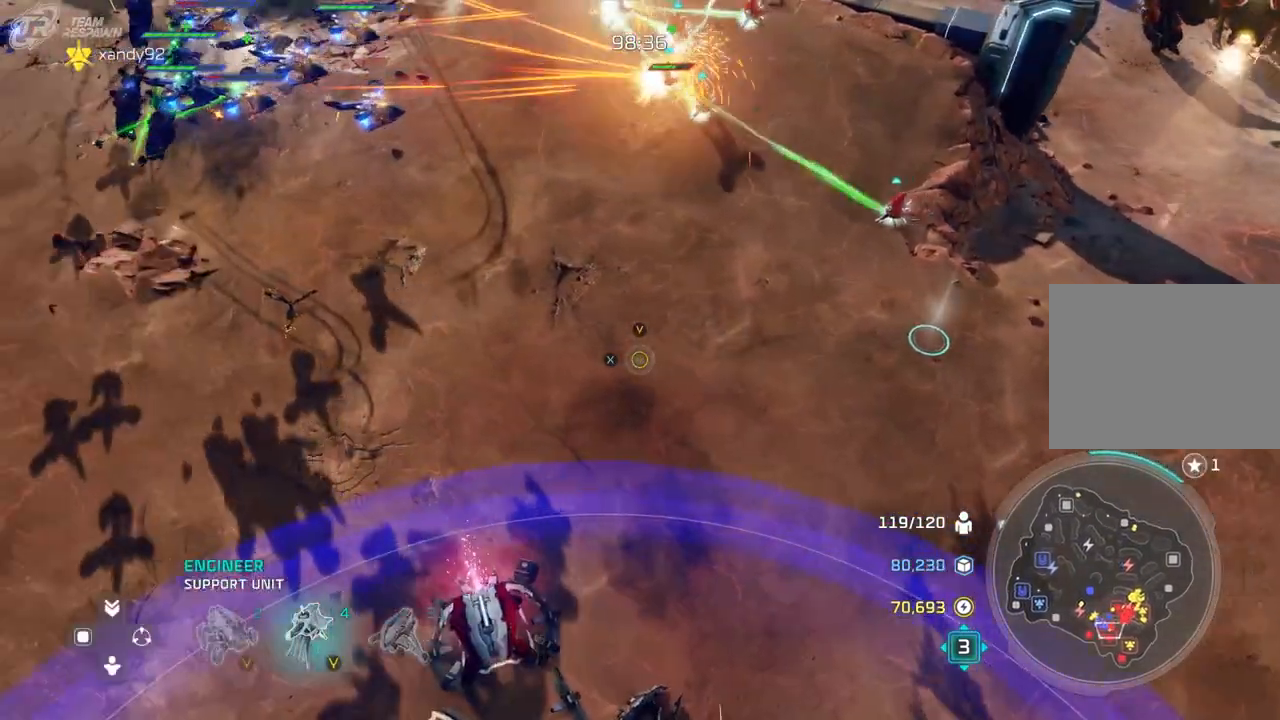
{"buttons": [], "left_stick": "center", "right_stick": "center", "events": []}
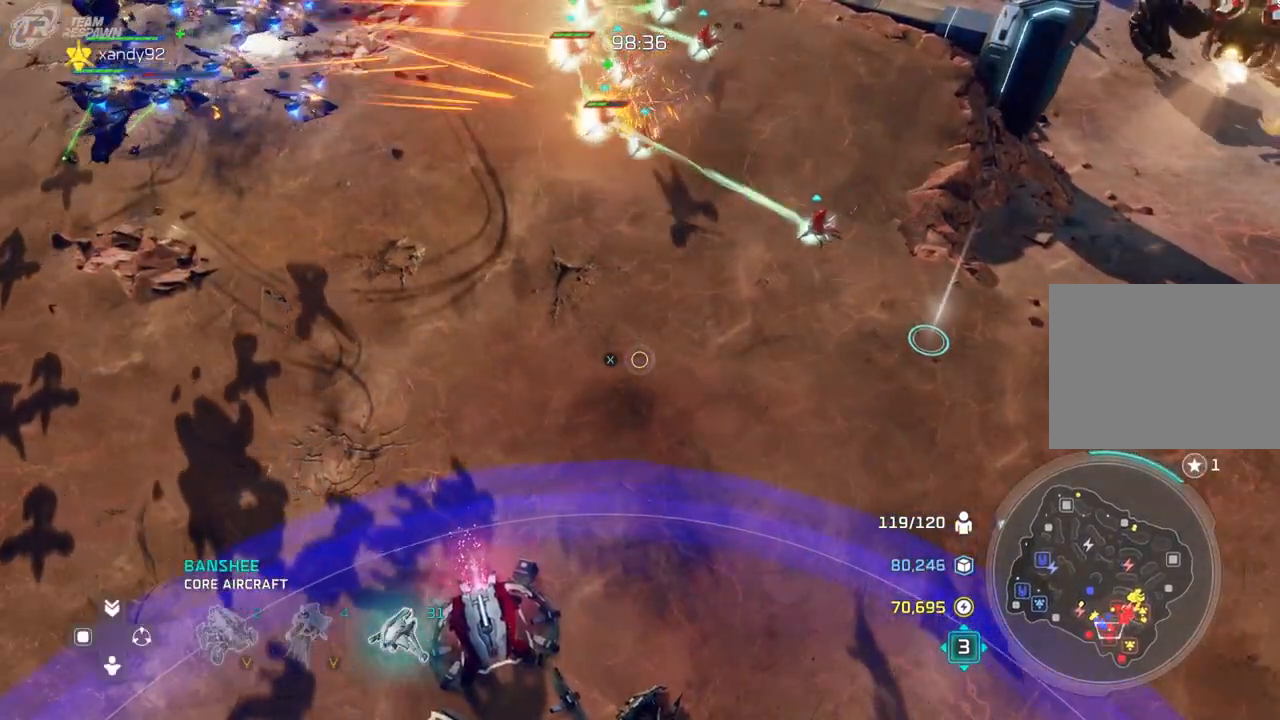
{"buttons": [], "left_stick": "center", "right_stick": "center", "events": [[133, "left_stick", "left"], [367, "left_stick", "center"]]}
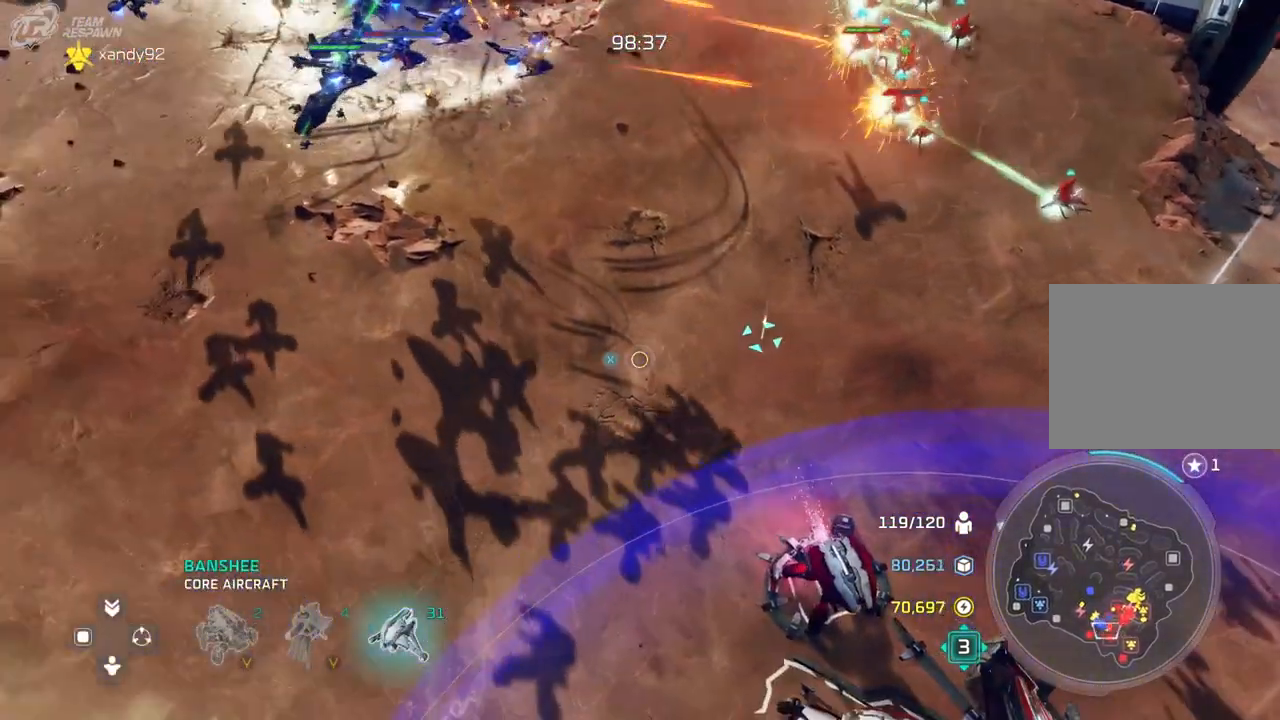
{"buttons": [], "left_stick": "up-left", "right_stick": "center", "events": [[100, "left_stick", "left"], [267, "left_stick", "center"], [467, "left_stick", "up-left"]]}
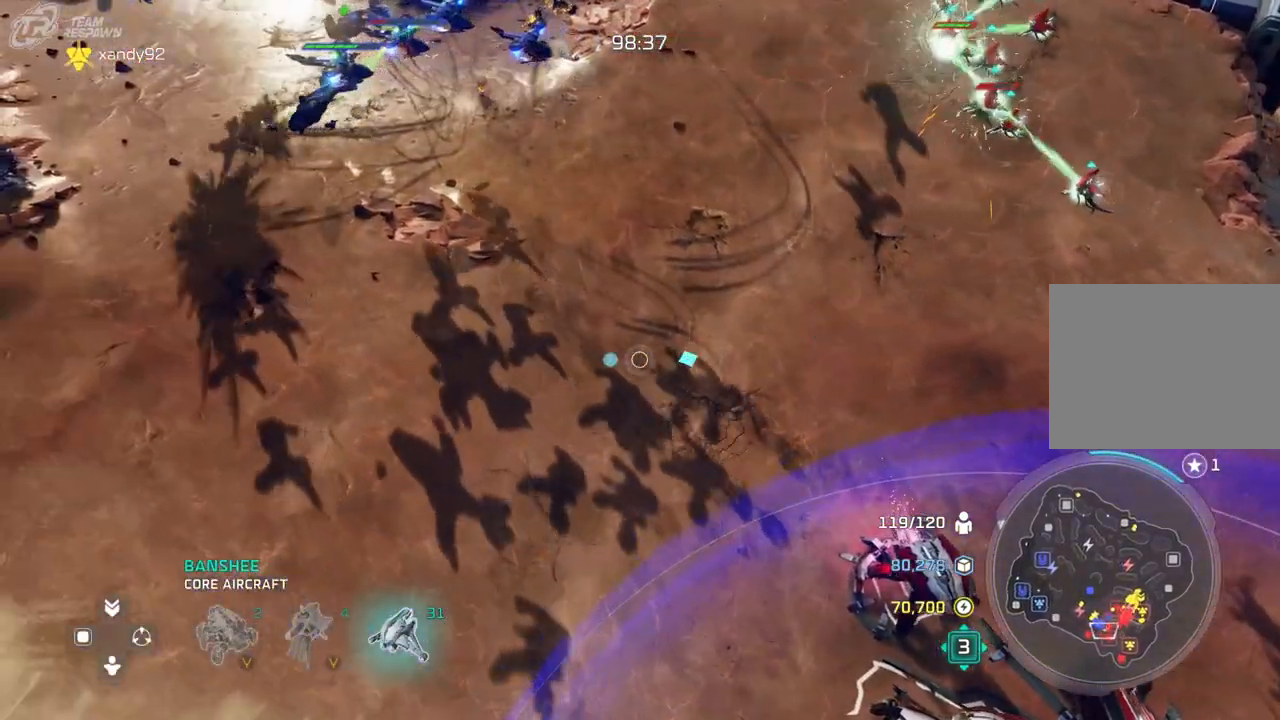
{"buttons": [], "left_stick": "center", "right_stick": "center", "events": [[133, "left_stick", "center"], [333, "left_stick", "up-left"], [467, "left_stick", "center"]]}
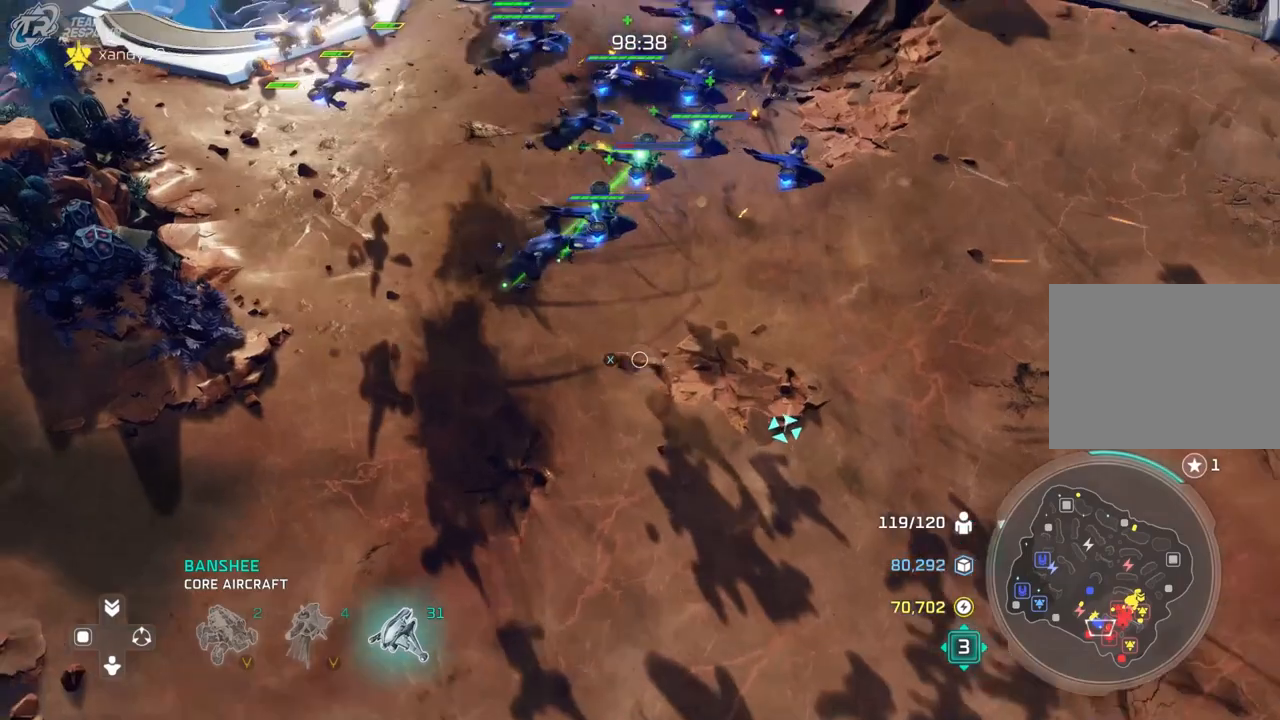
{"buttons": [], "left_stick": "up-left", "right_stick": "center", "events": [[267, "left_stick", "up-left"]]}
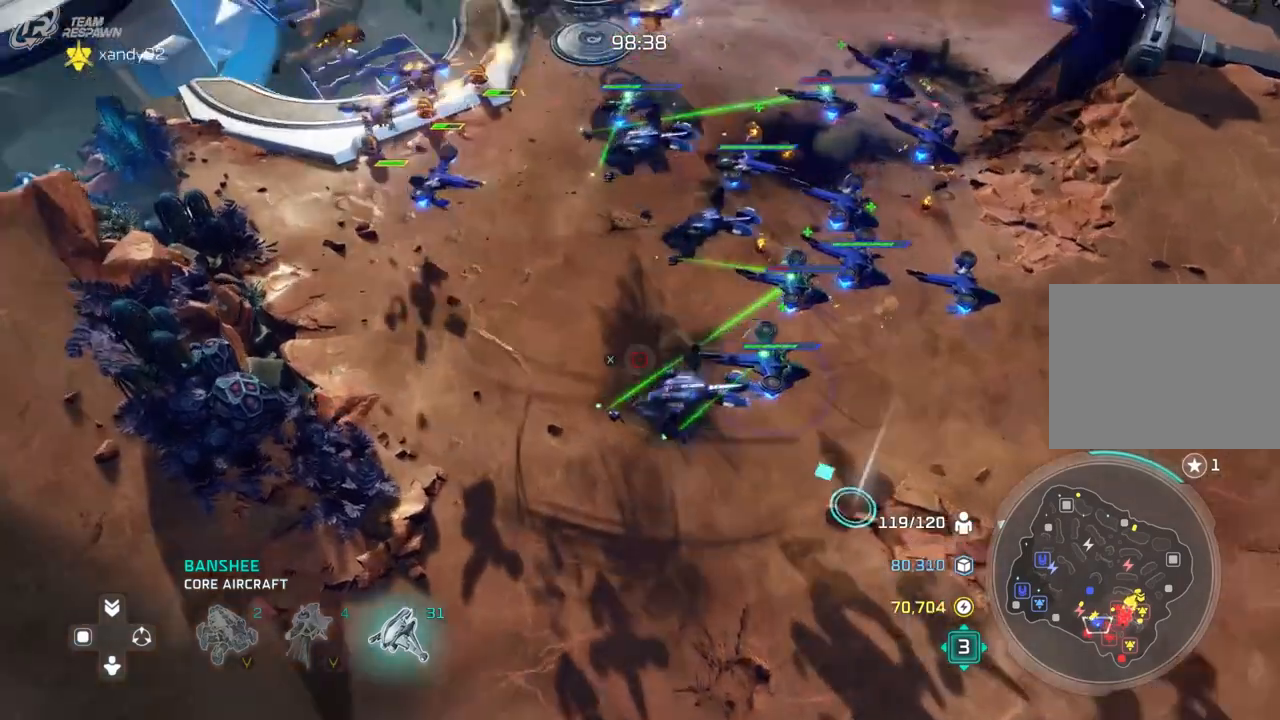
{"buttons": [], "left_stick": "center", "right_stick": "center", "events": [[67, "left_stick", "center"], [300, "left_stick", "down"], [400, "left_stick", "center"]]}
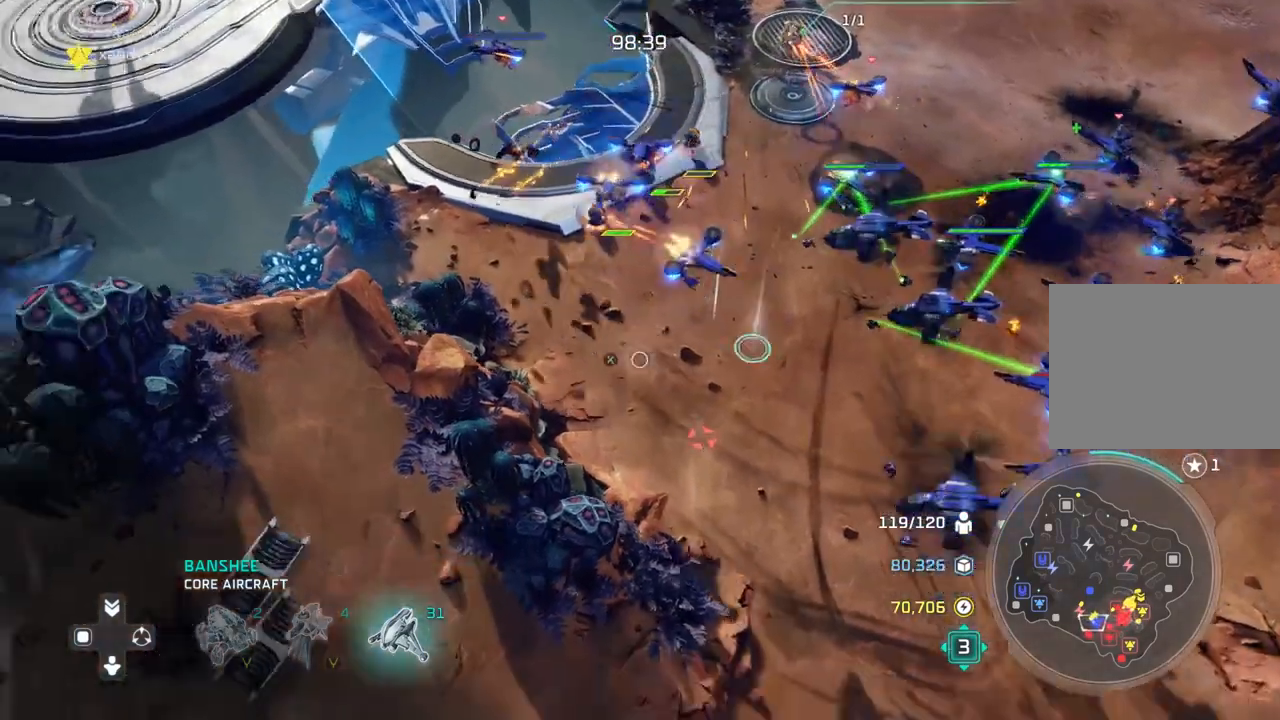
{"buttons": [], "left_stick": "up-right", "right_stick": "center", "events": [[367, "left_stick", "up-right"]]}
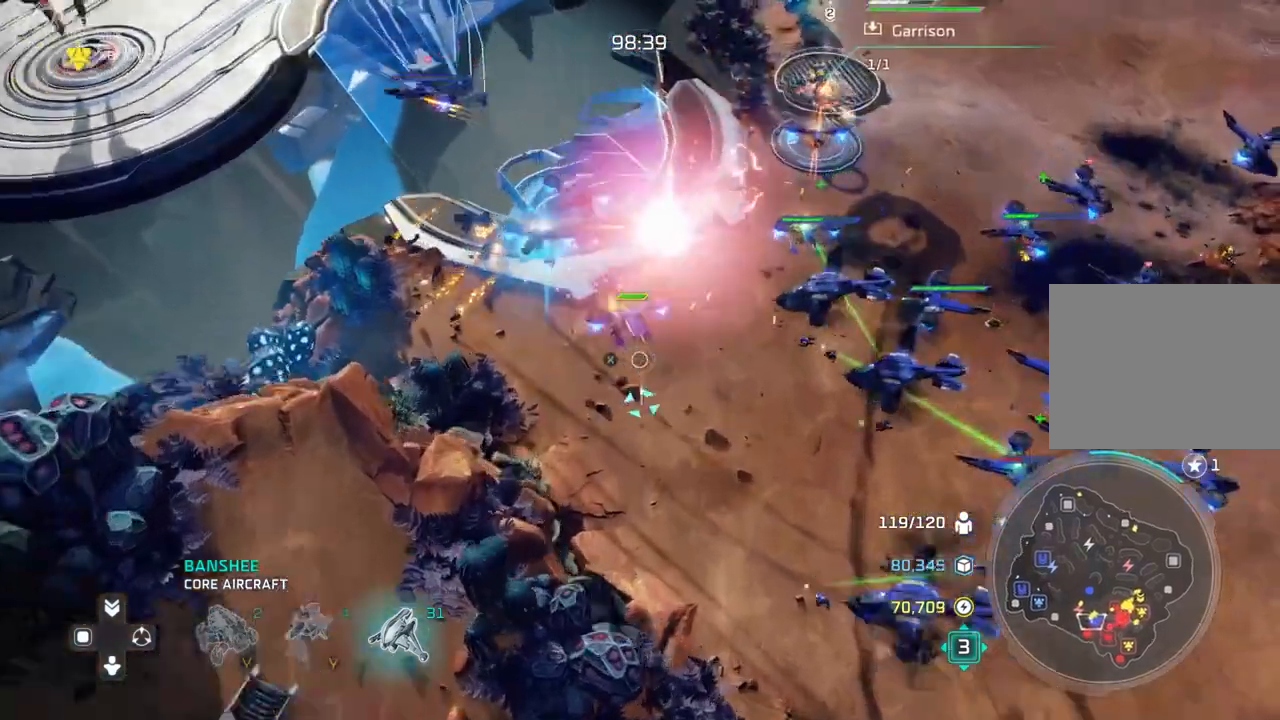
{"buttons": [], "left_stick": "center", "right_stick": "center", "events": [[167, "left_stick", "center"]]}
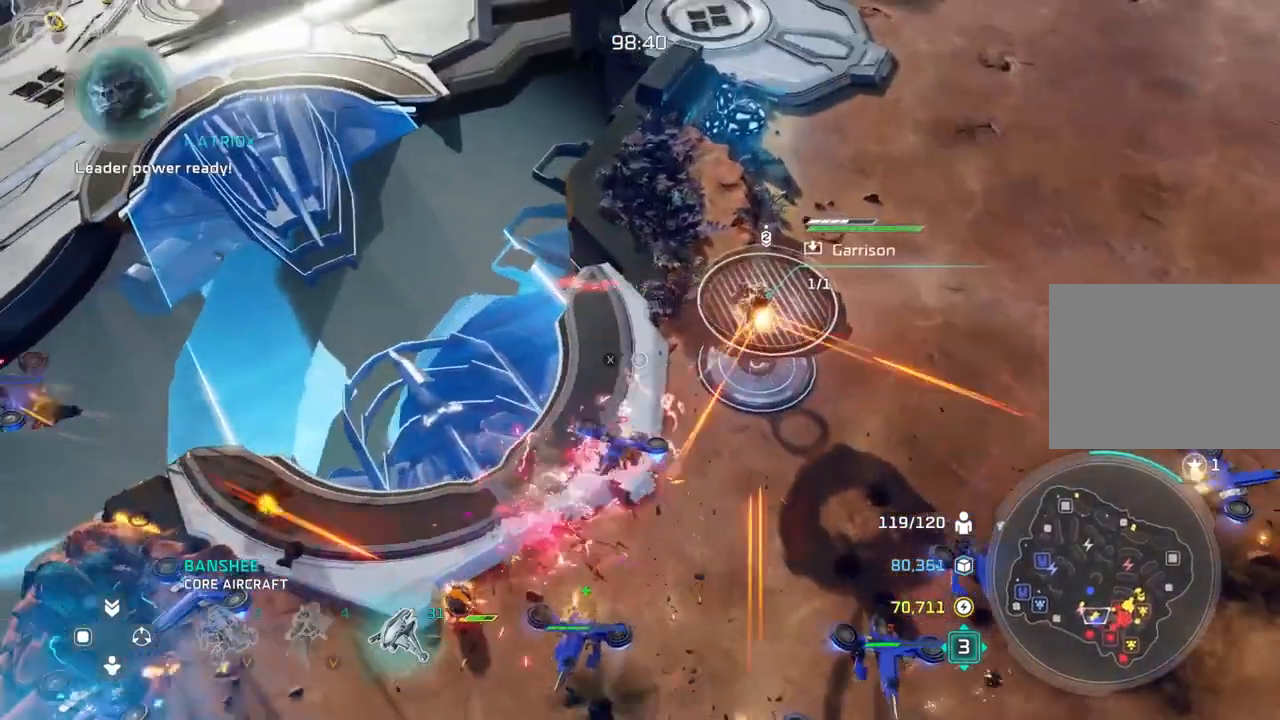
{"buttons": [], "left_stick": "center", "right_stick": "center", "events": [[67, "left_stick", "down"], [300, "left_stick", "center"]]}
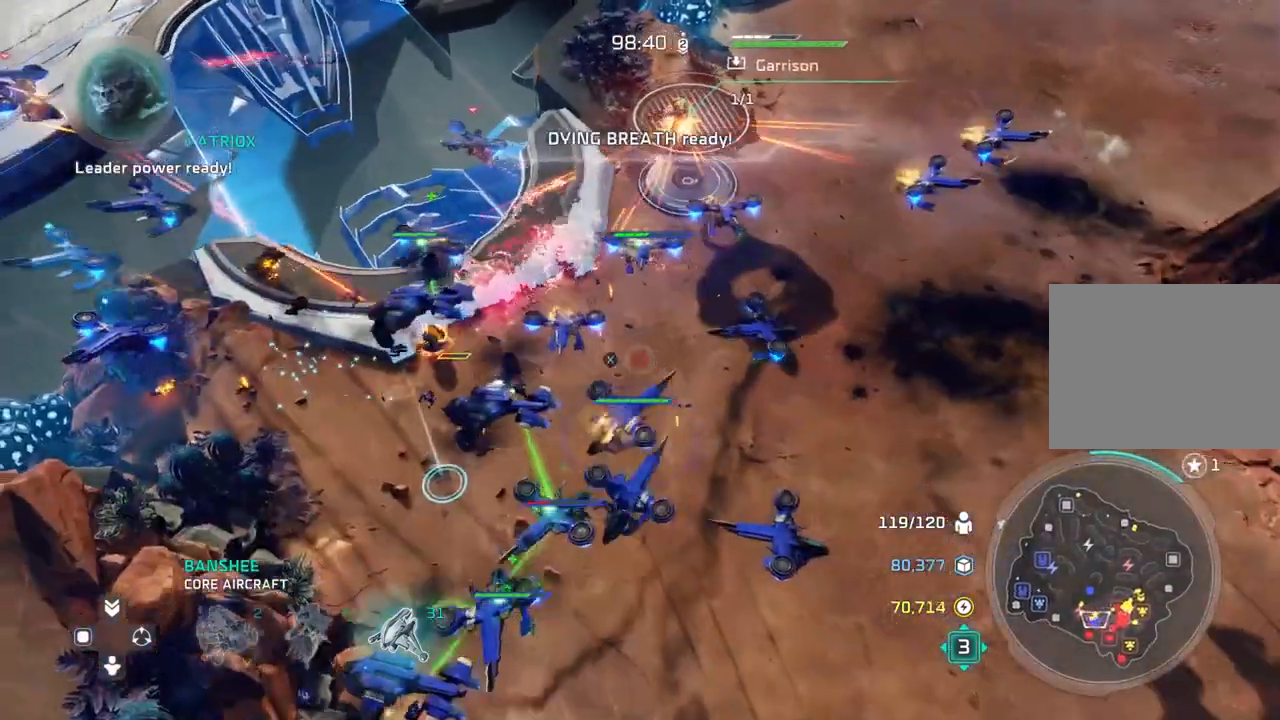
{"buttons": [], "left_stick": "center", "right_stick": "center", "events": [[267, "left_stick", "down-right"], [433, "left_stick", "center"]]}
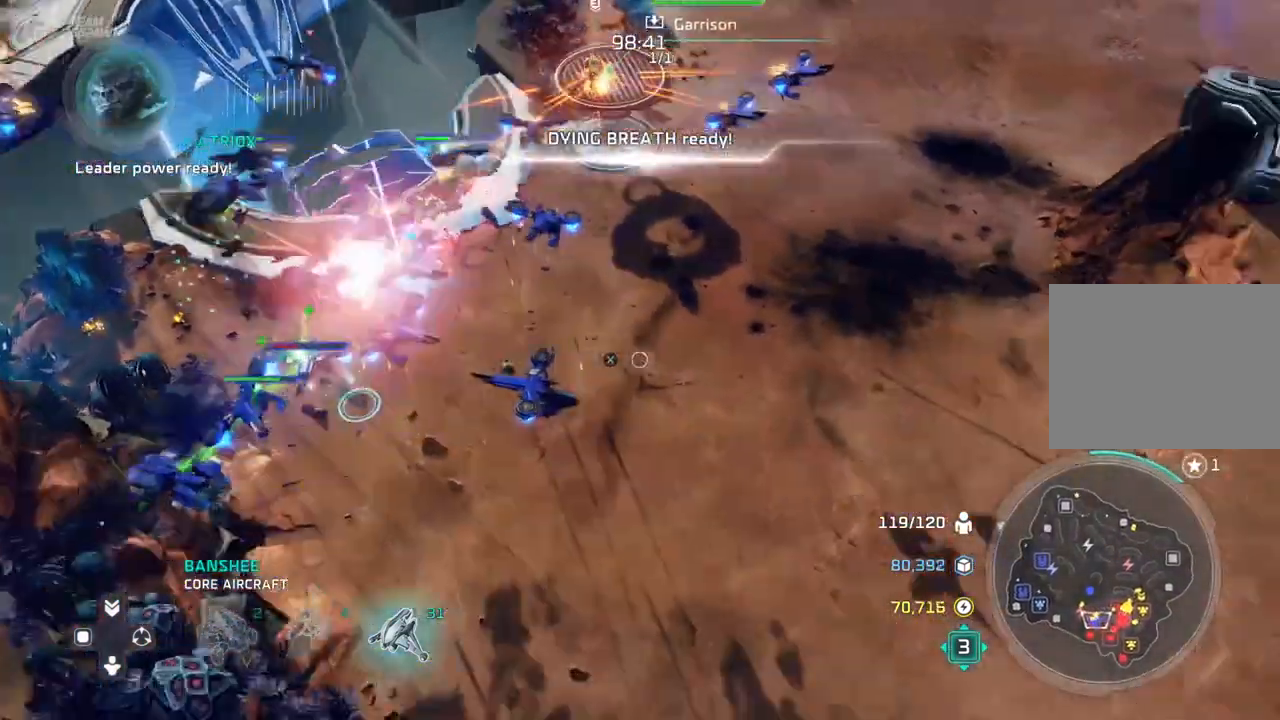
{"buttons": [], "left_stick": "center", "right_stick": "center", "events": []}
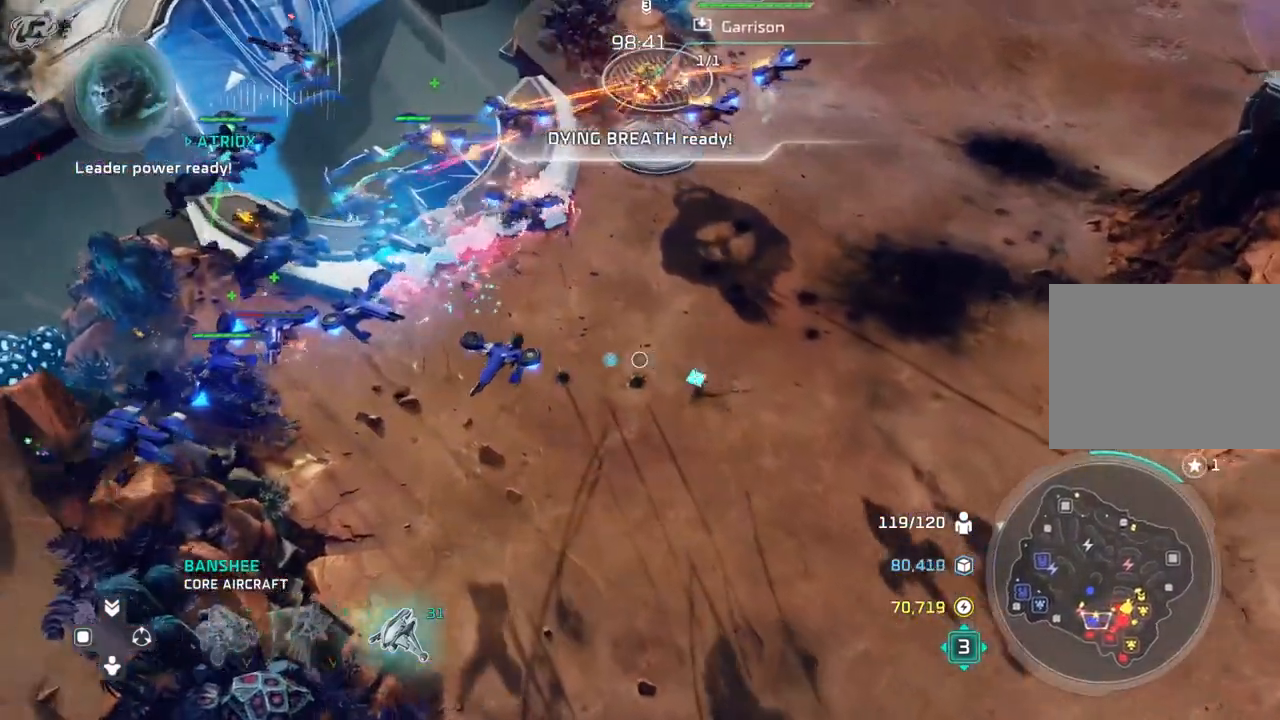
{"buttons": [], "left_stick": "center", "right_stick": "center"}
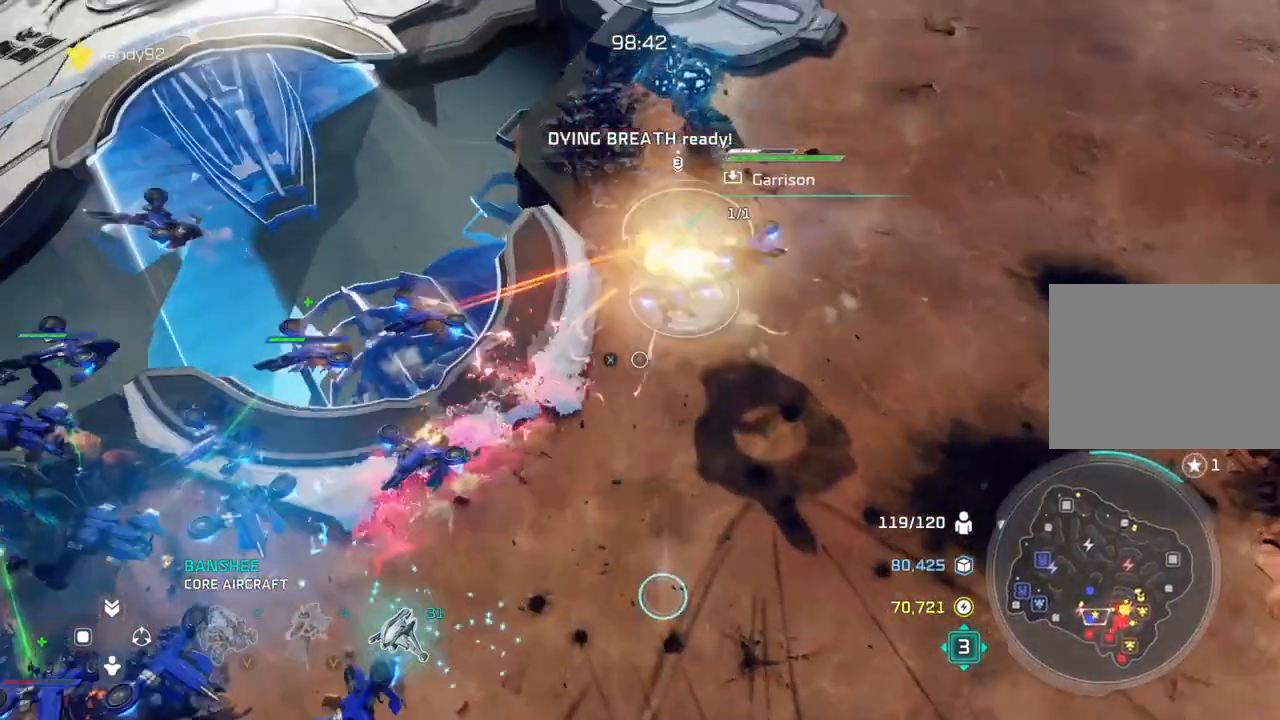
{"buttons": [], "left_stick": "down", "right_stick": "center", "events": [[500, "left_stick", "down"]]}